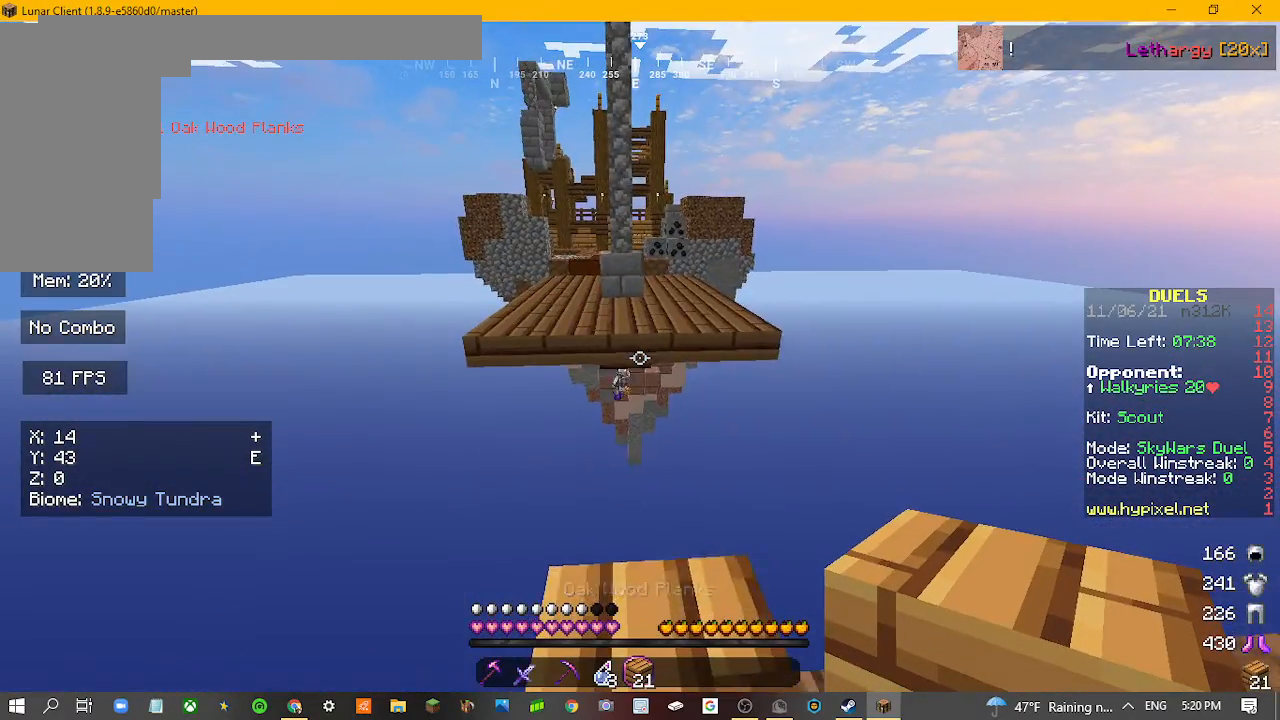
Gameplay with keyboard and mouse; each line is a JSON object with the keys and mouse buttons held at the frame after it. "events" lists presses ("down") and releases ("up") of "a", "d", "s", "w", "mouse_left" and "mouse_right" between this image and that frame as [ms after this image, input, new state], when the widget could be followed in between. "mouse_left", "mouse_right" = the "left", "right" buttons of the "mouse" list. No other keys are recorded. Fast repeated clicks can show as one long hold. Mouse movement is not recorded.
{"keys": ["w"], "mouse": [], "events": []}
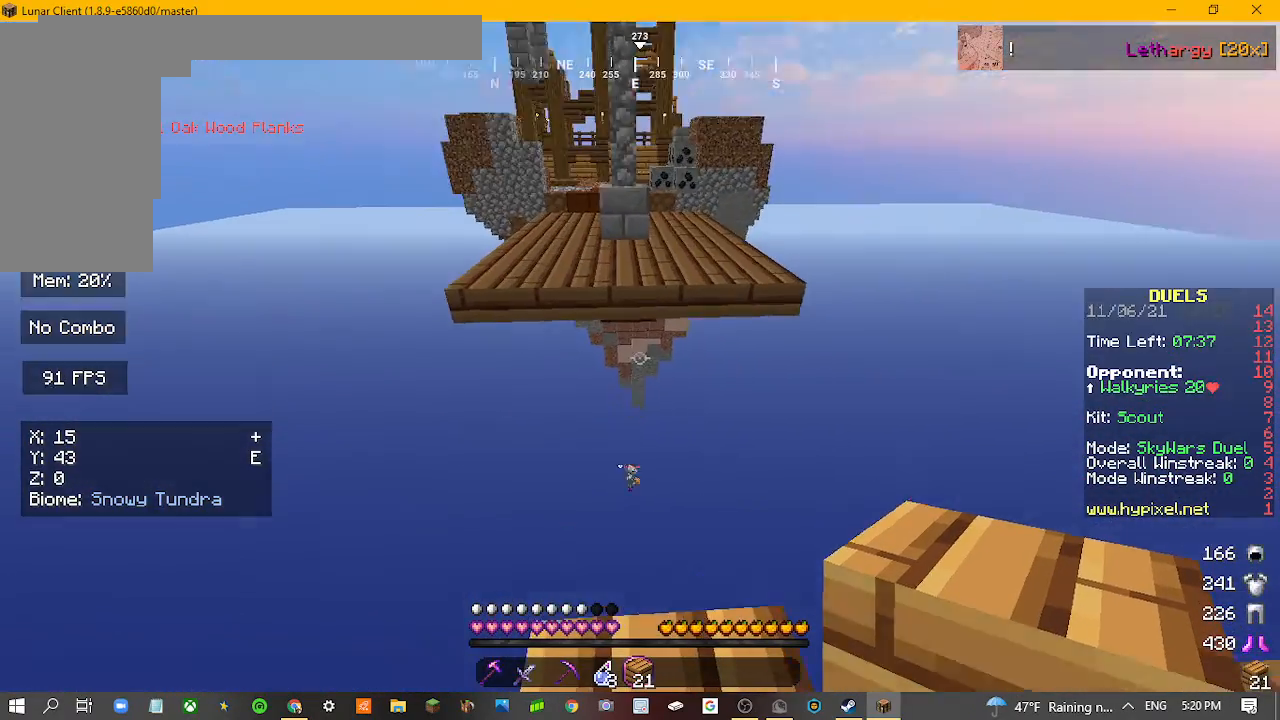
{"keys": ["d", "w"], "mouse": [], "events": [[33, "w", "up"], [267, "w", "down"], [400, "d", "down"]]}
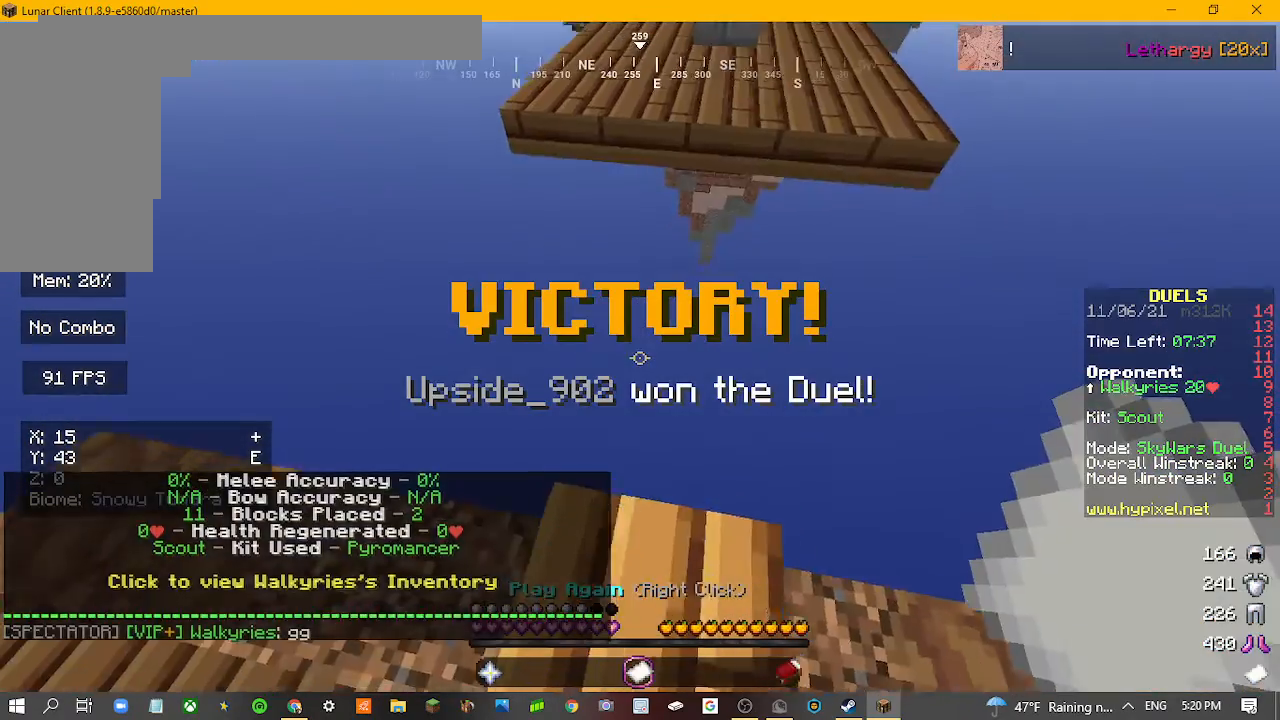
{"keys": [], "mouse": [], "events": [[67, "w", "up"], [200, "d", "up"]]}
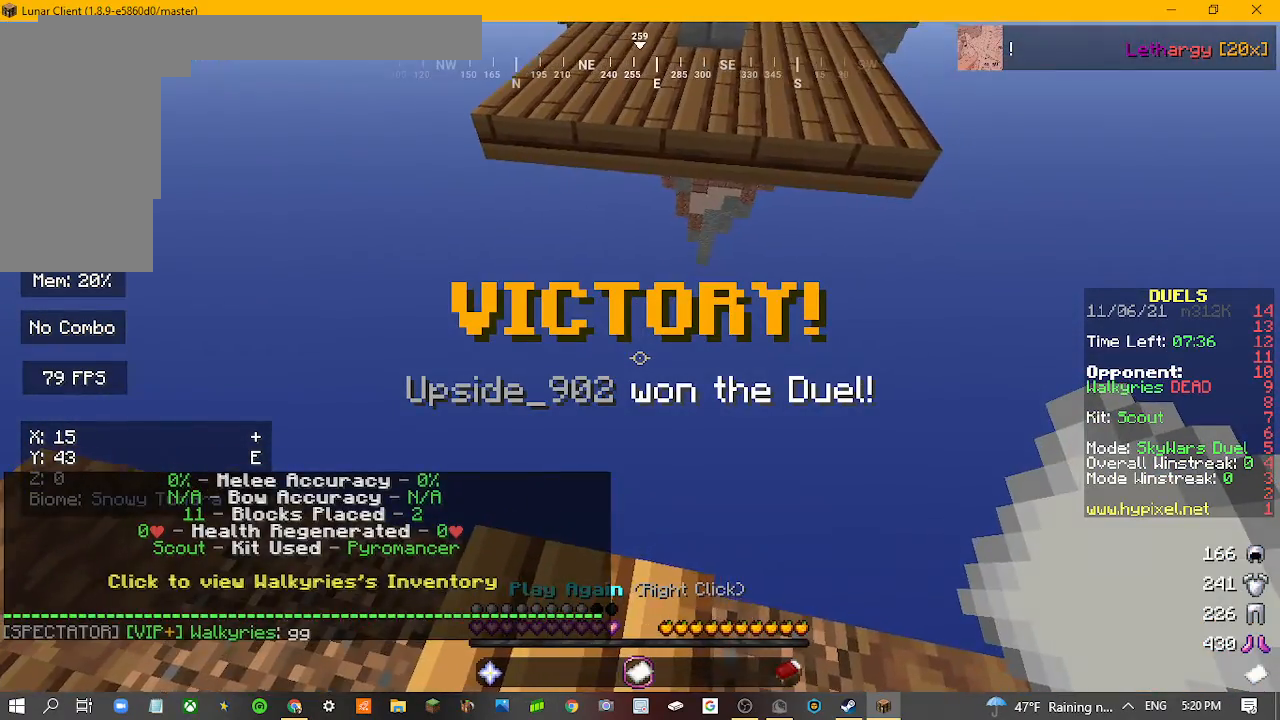
{"keys": ["s"], "mouse": [], "events": [[433, "s", "down"]]}
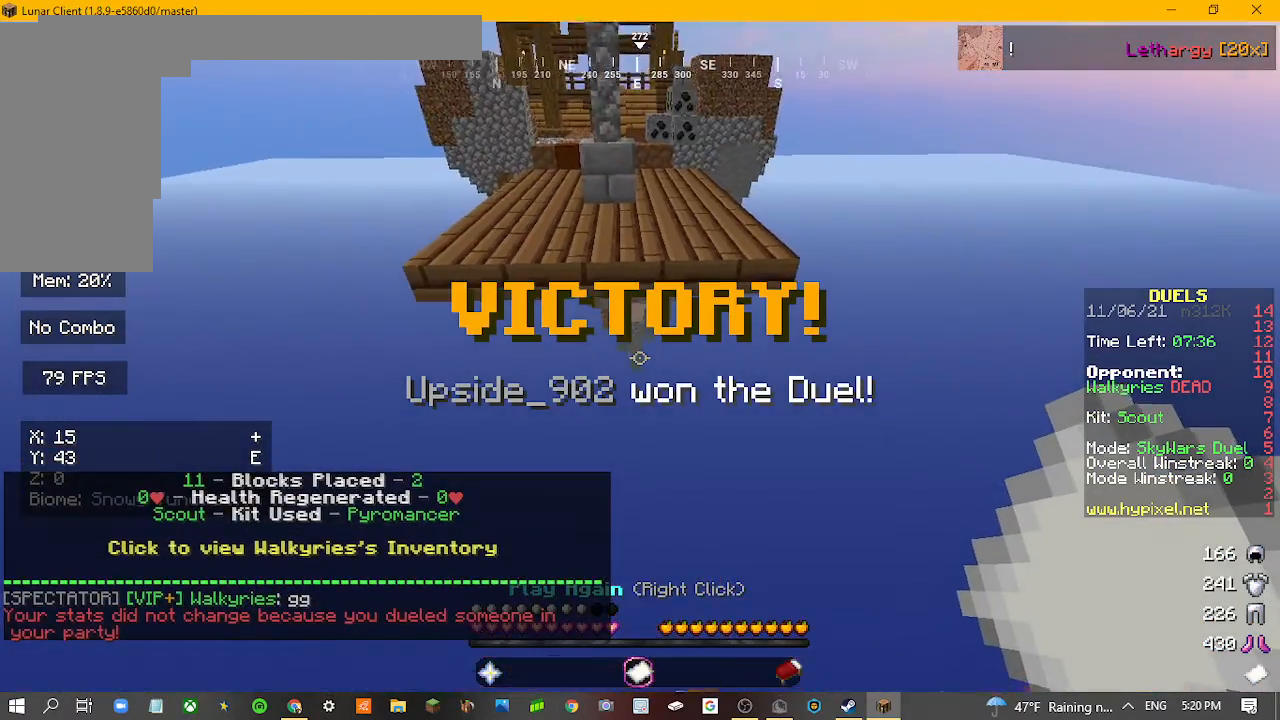
{"keys": [], "mouse": [], "events": [[100, "s", "up"]]}
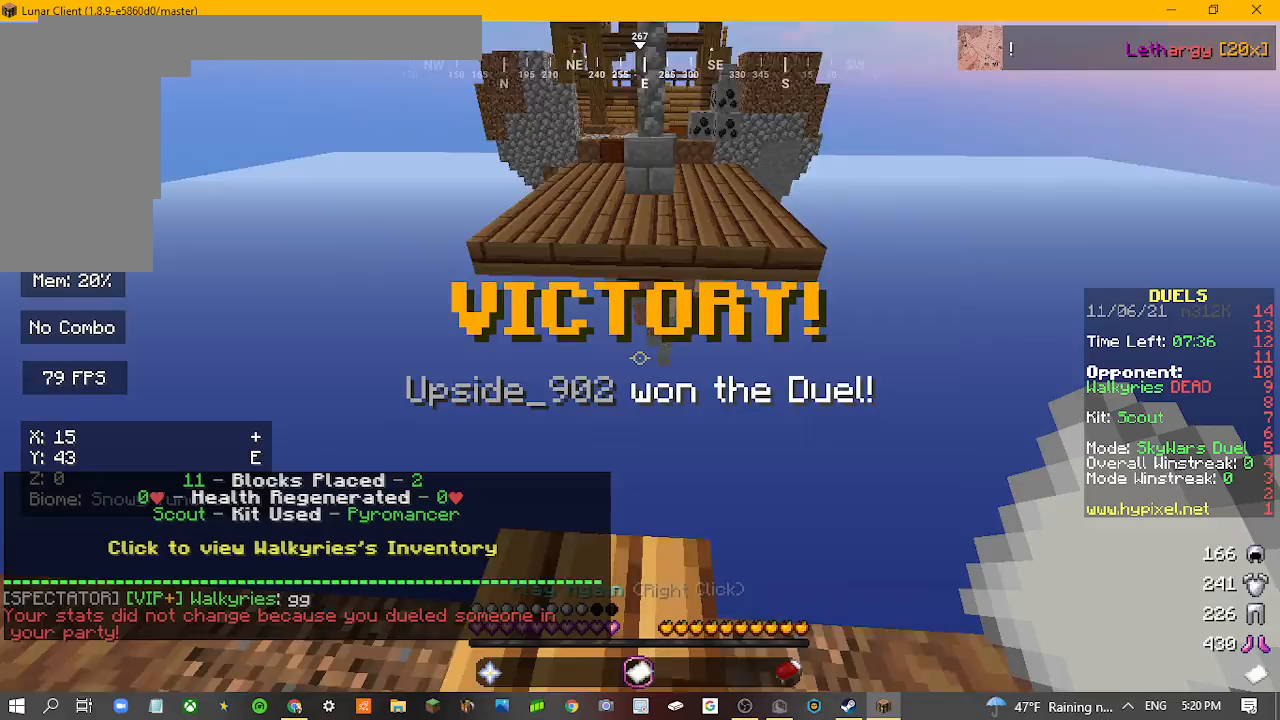
{"keys": ["w"], "mouse": [], "events": [[33, "w", "down"]]}
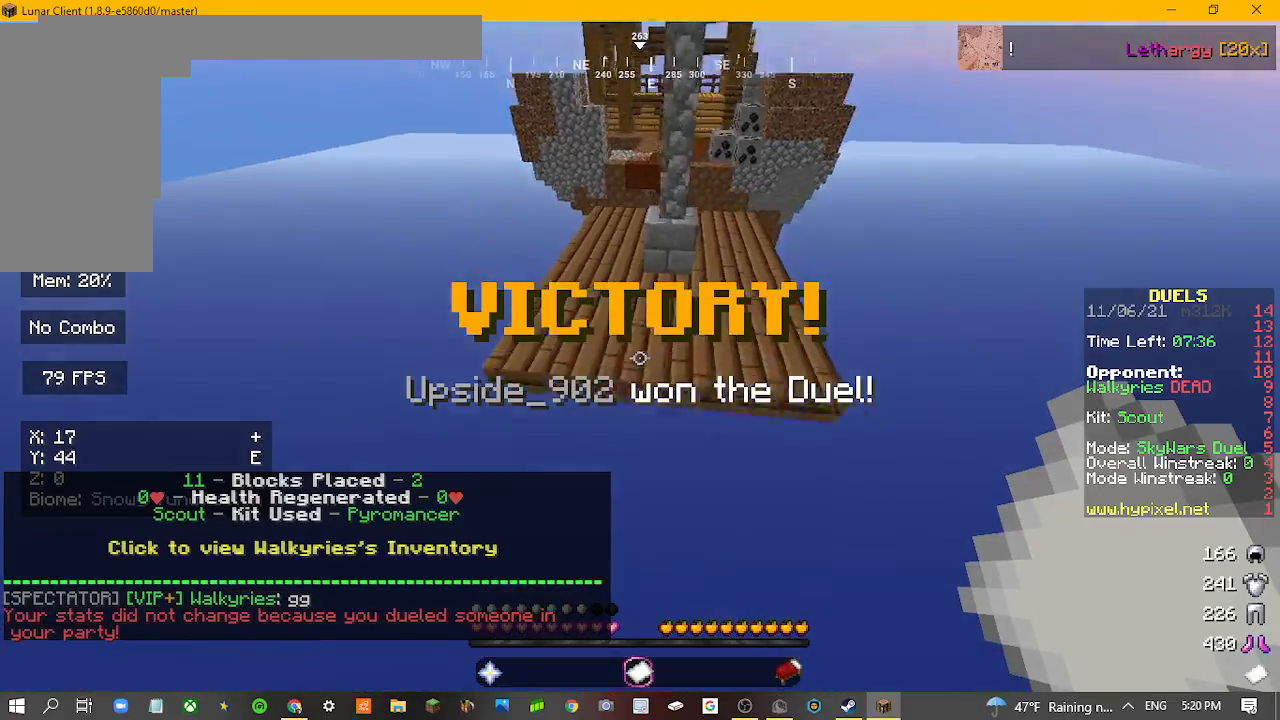
{"keys": ["w"], "mouse": [], "events": []}
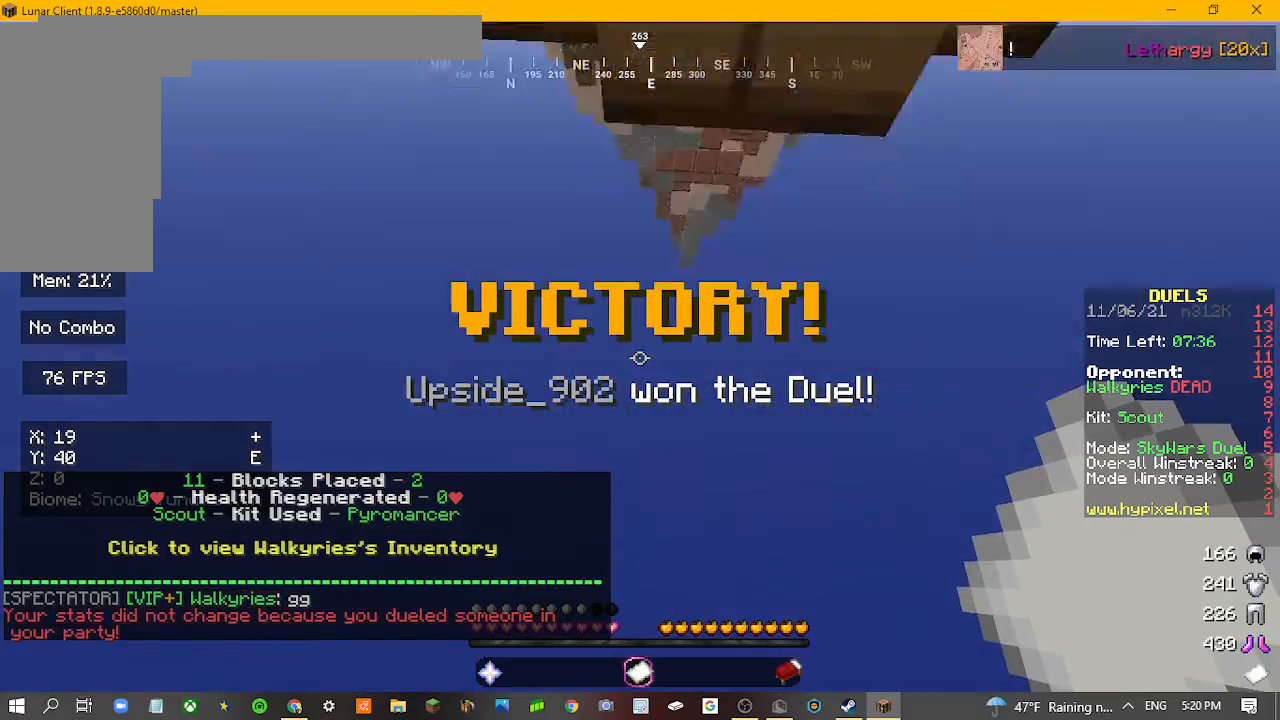
{"keys": ["w"], "mouse": [], "events": []}
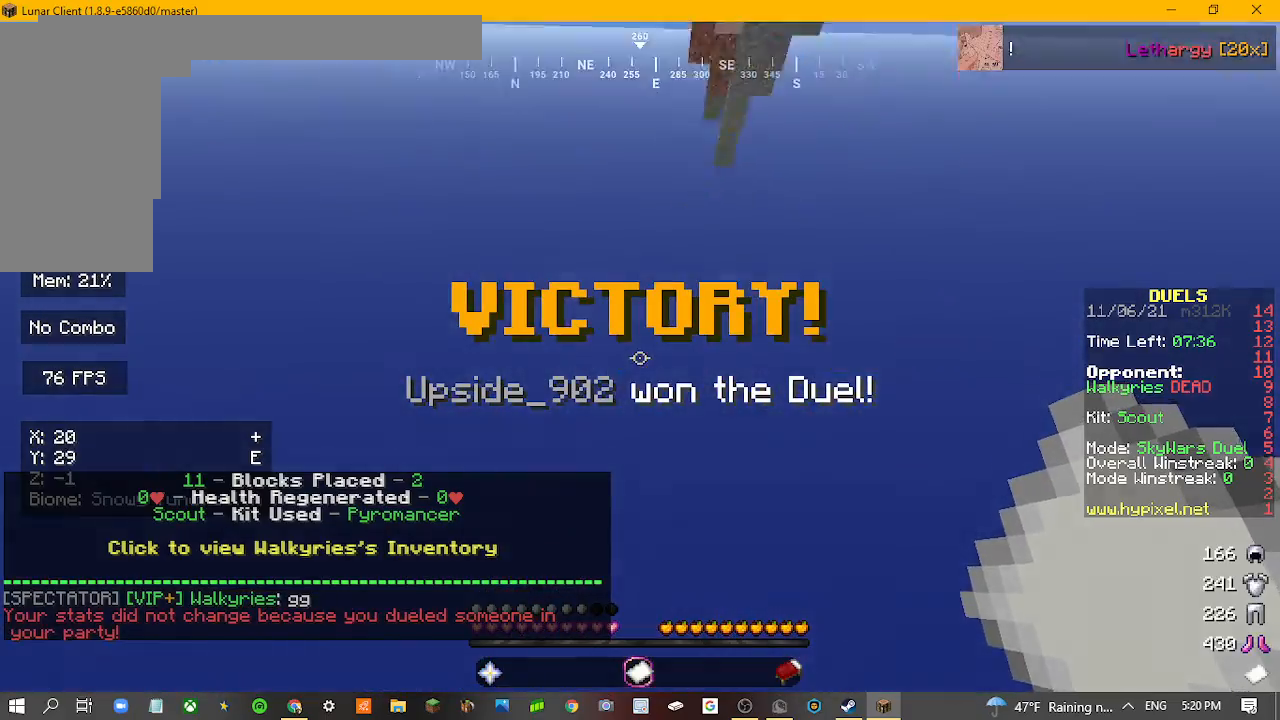
{"keys": [], "mouse": [], "events": [[67, "w", "up"]]}
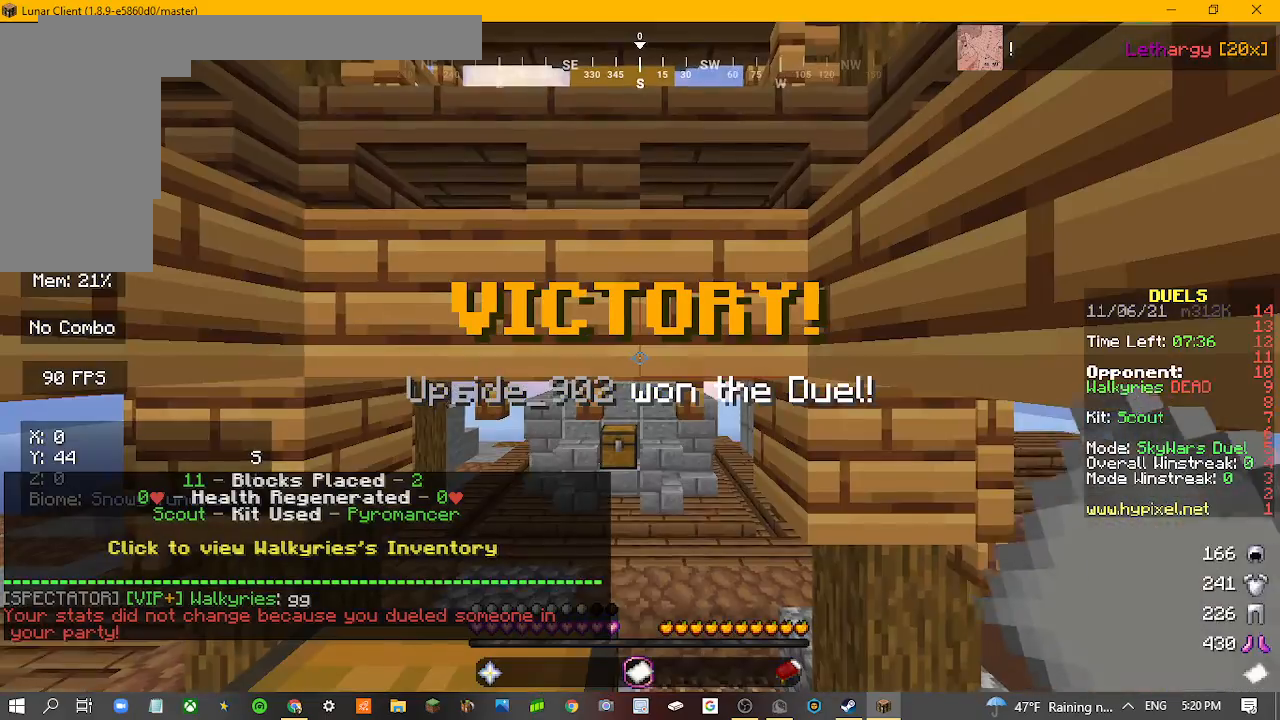
{"keys": [], "mouse": [], "events": []}
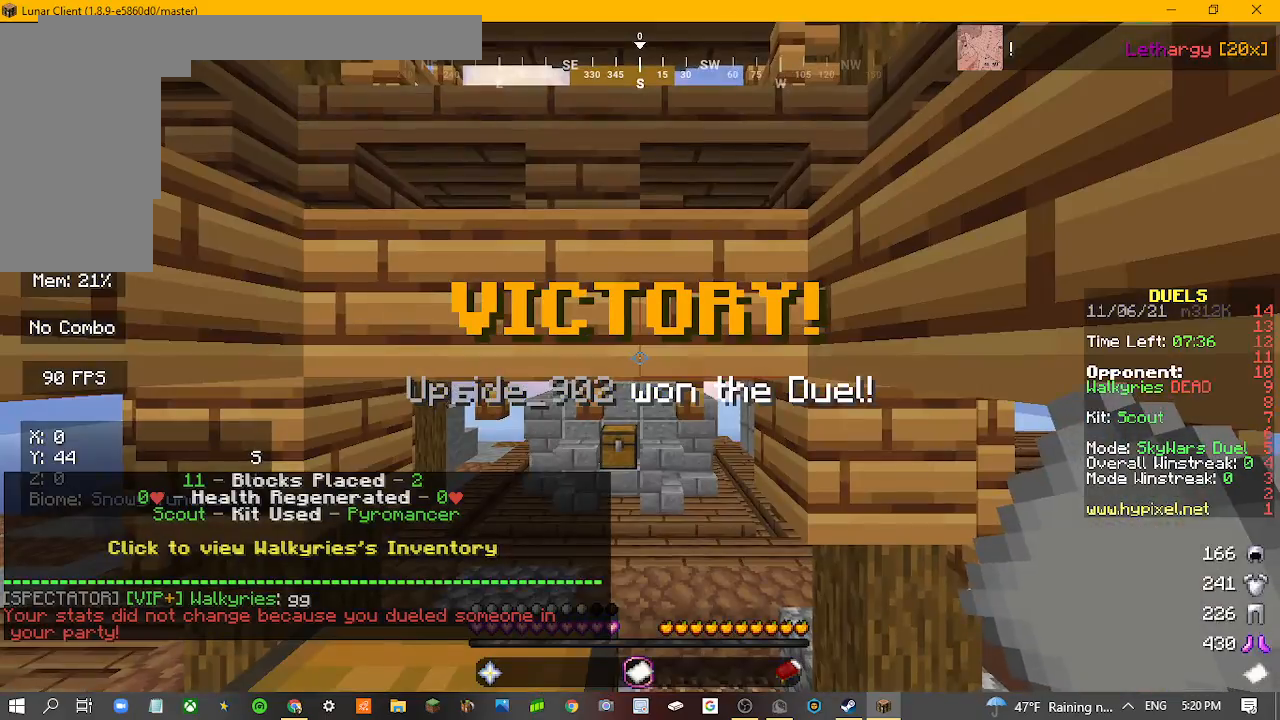
{"keys": [], "mouse": [], "events": []}
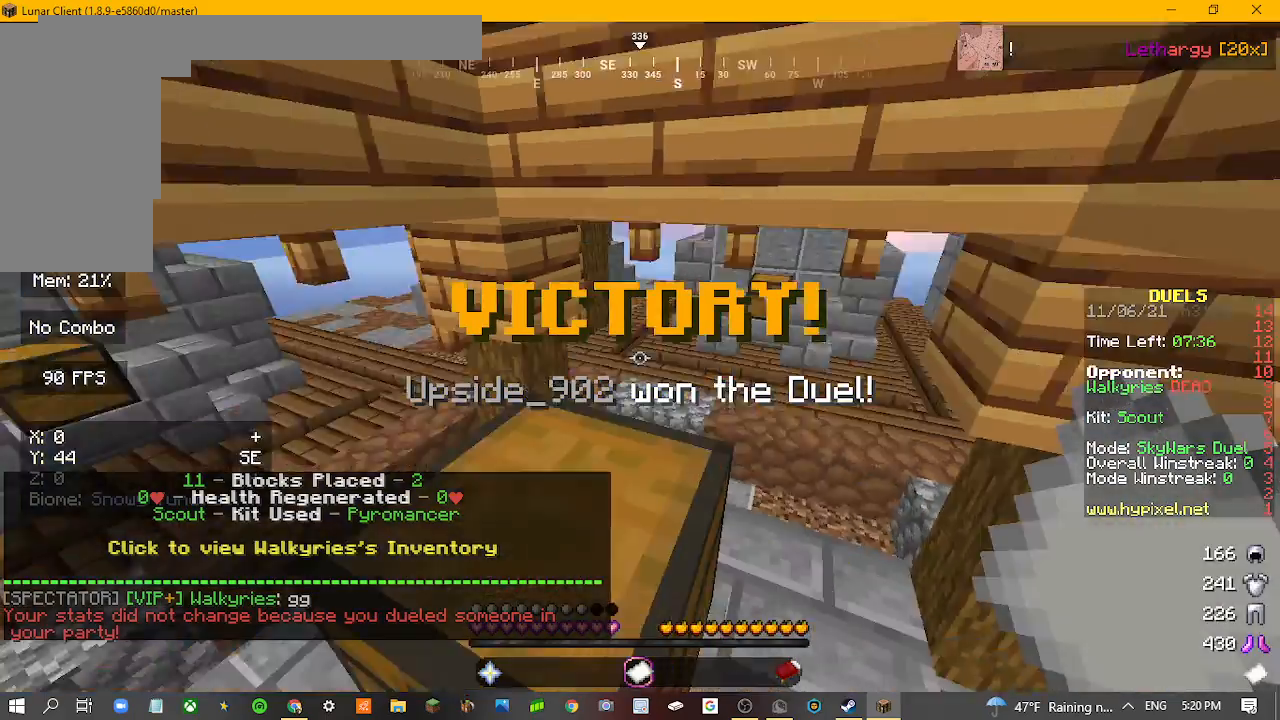
{"keys": ["w"], "mouse": [], "events": [[167, "w", "down"]]}
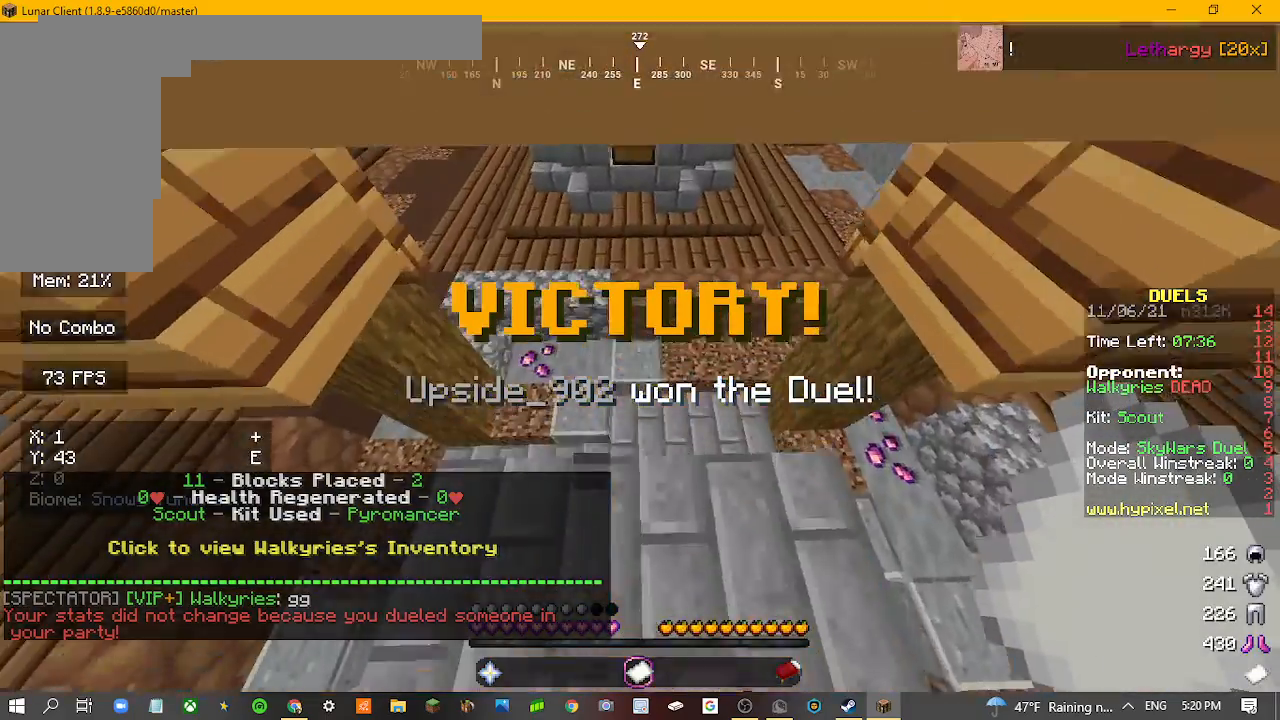
{"keys": ["w"], "mouse": [], "events": []}
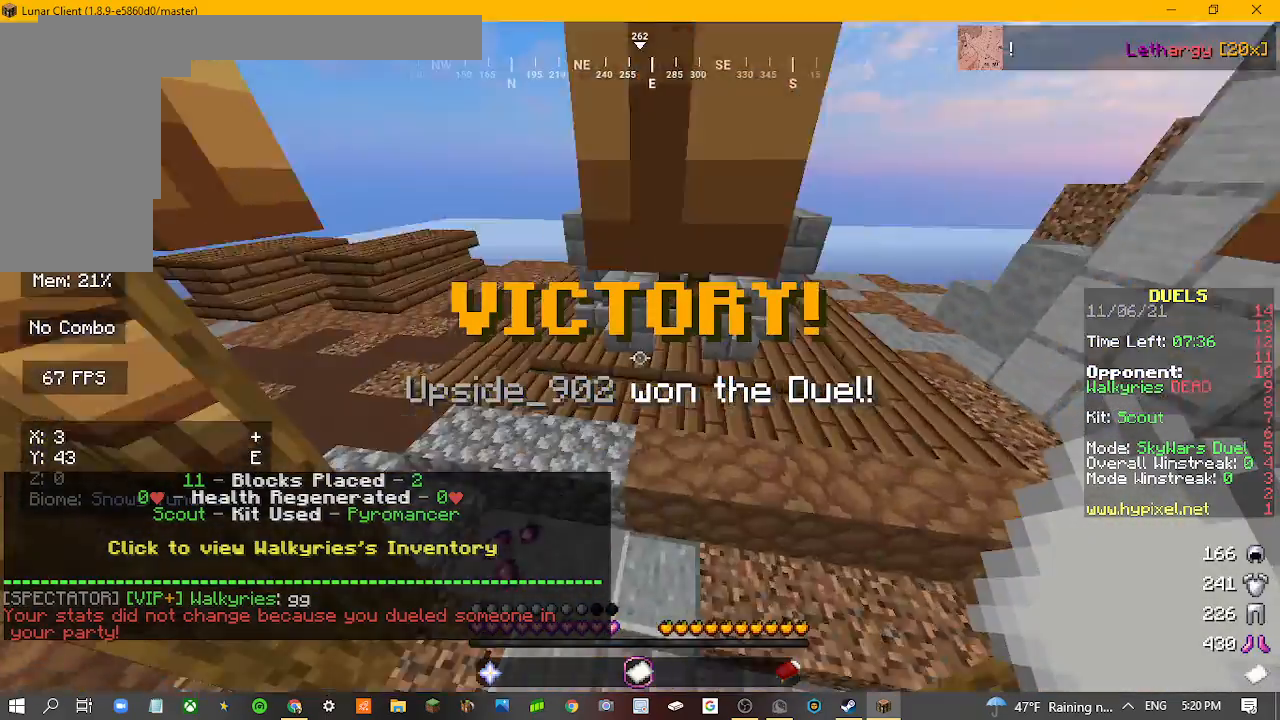
{"keys": ["w"], "mouse": [], "events": []}
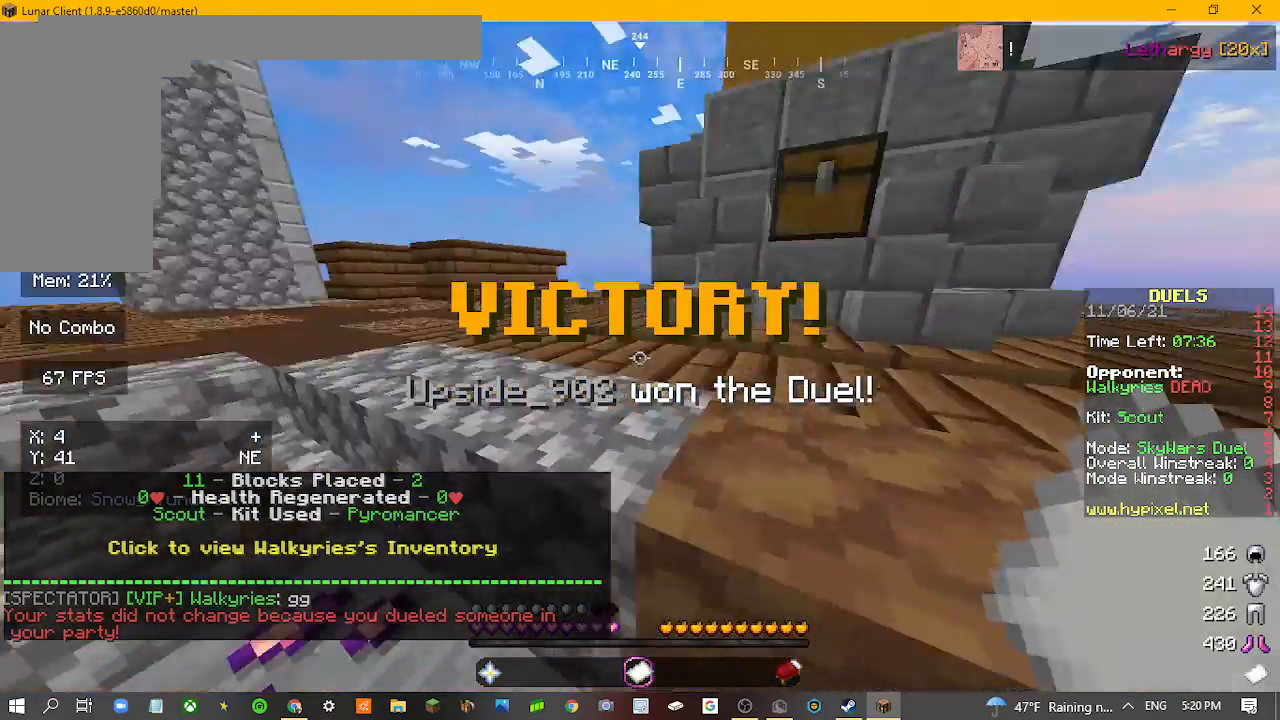
{"keys": ["a", "w"], "mouse": [], "events": [[300, "a", "down"]]}
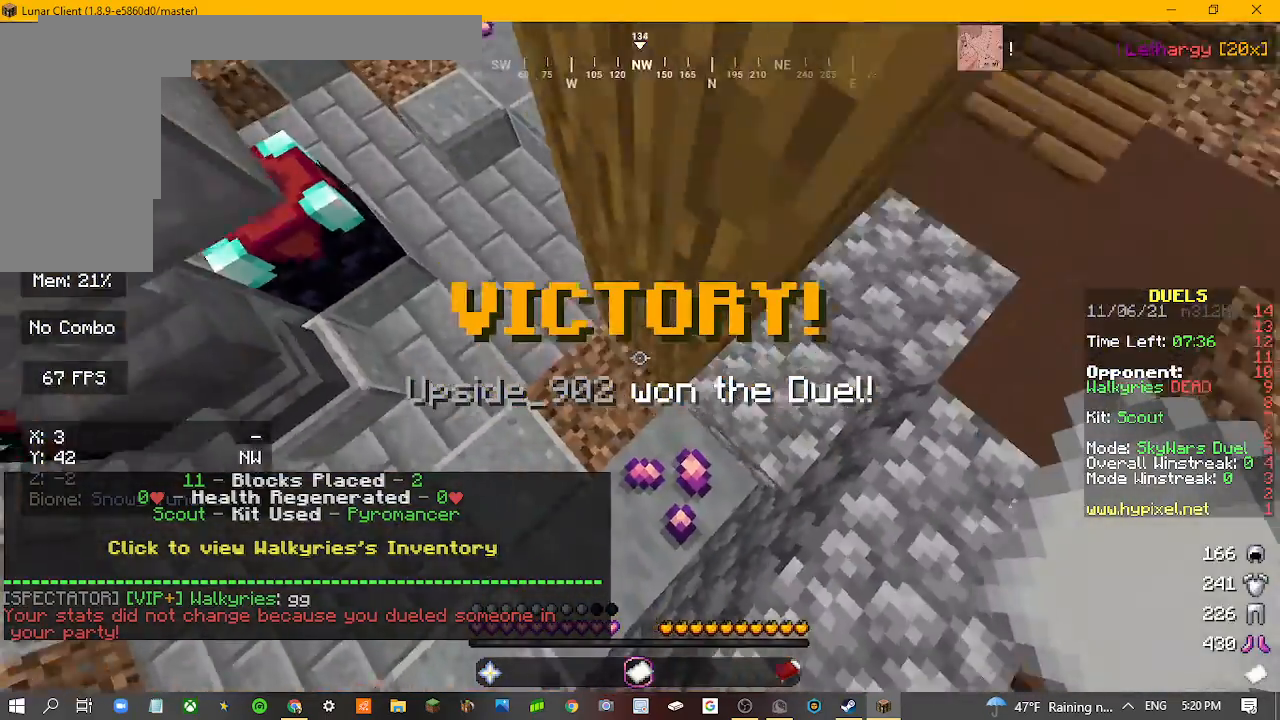
{"keys": ["a", "w"], "mouse": [], "events": []}
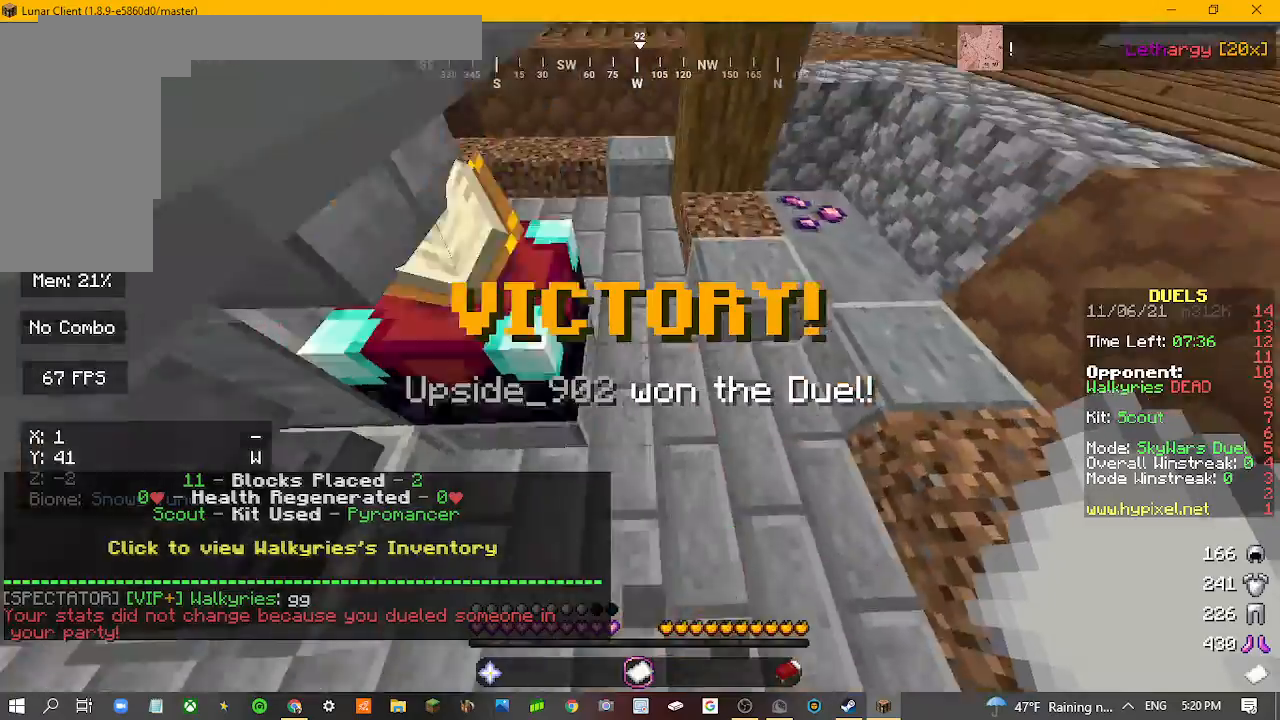
{"keys": ["a", "w"], "mouse": [], "events": []}
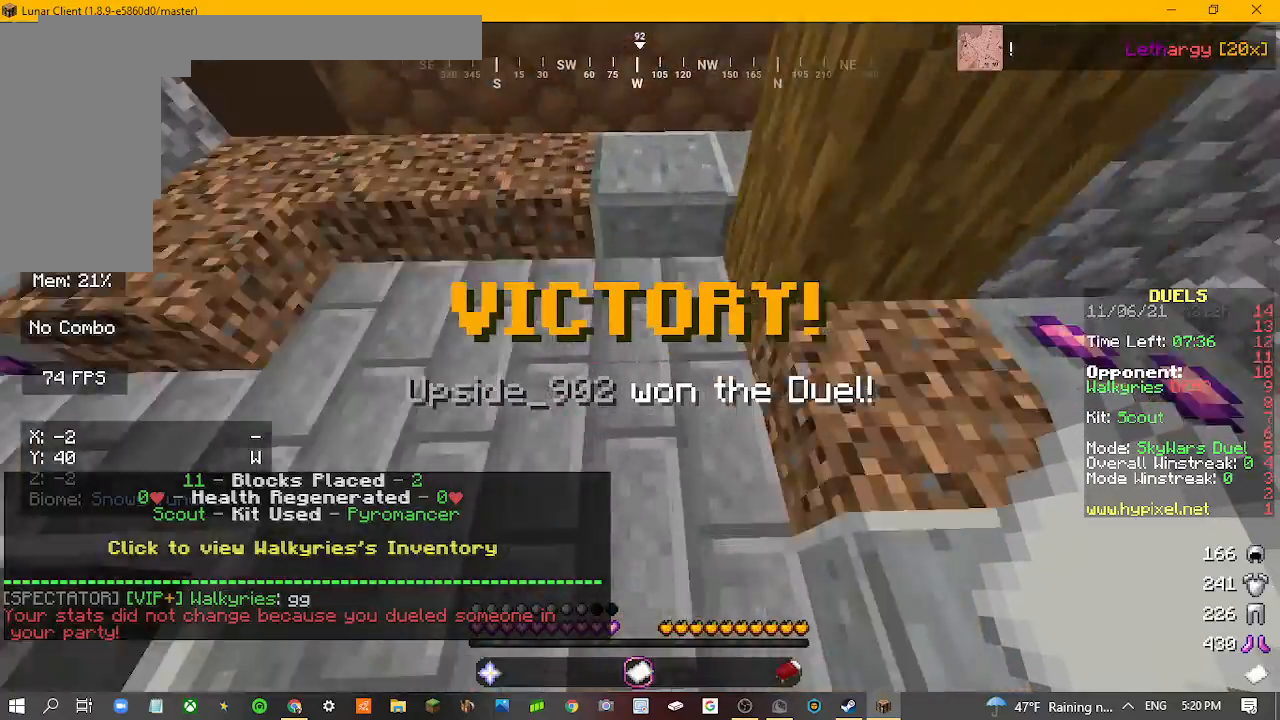
{"keys": ["a", "w"], "mouse": [], "events": []}
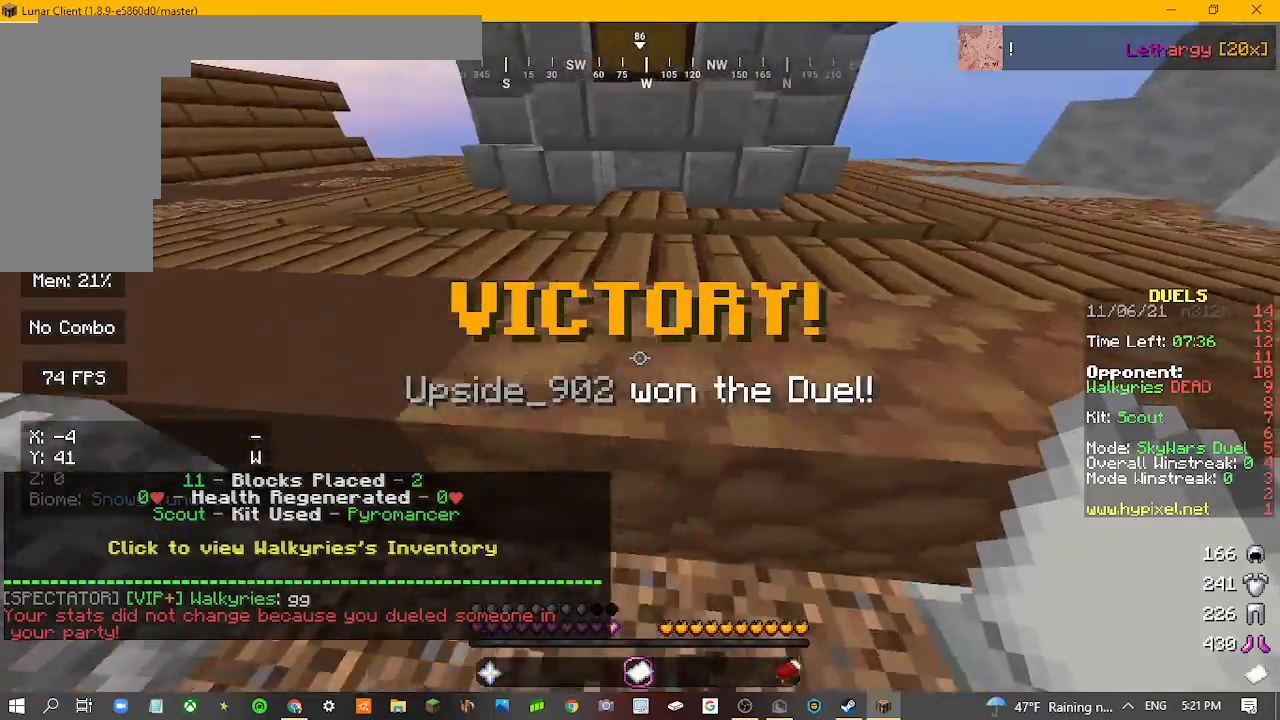
{"keys": ["a", "w"], "mouse": [], "events": []}
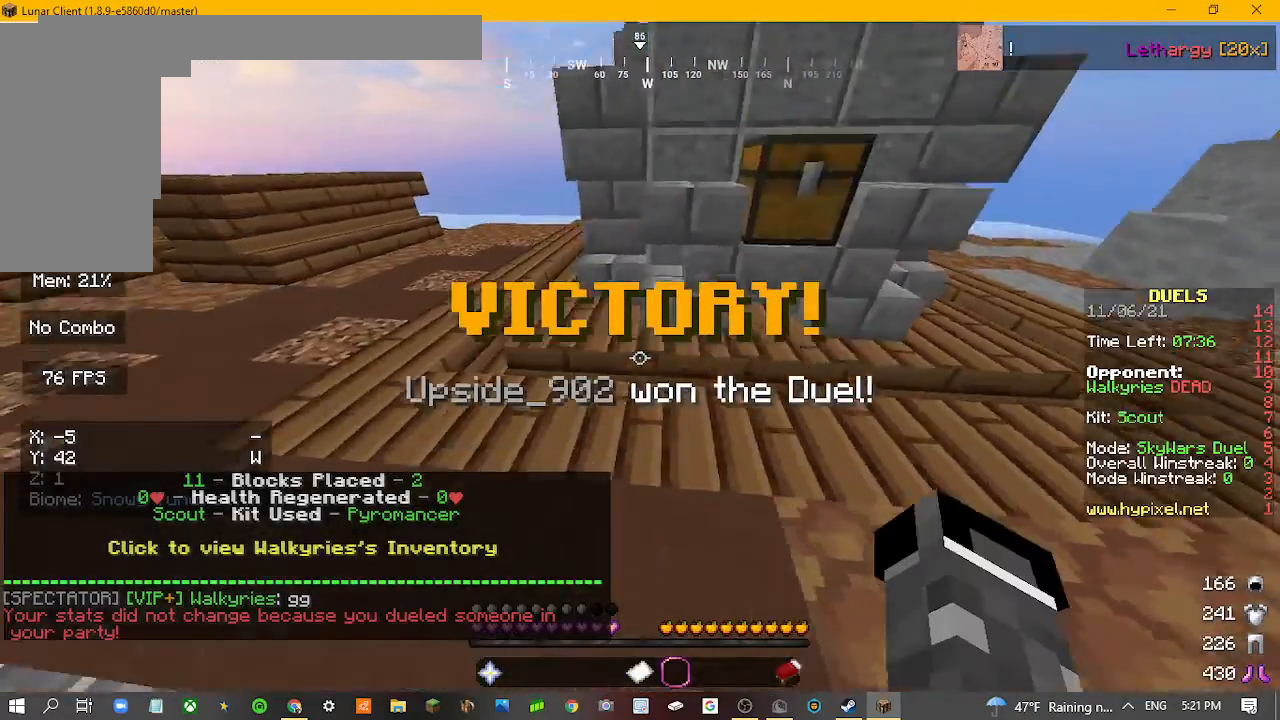
{"keys": ["a", "w"], "mouse": [], "events": []}
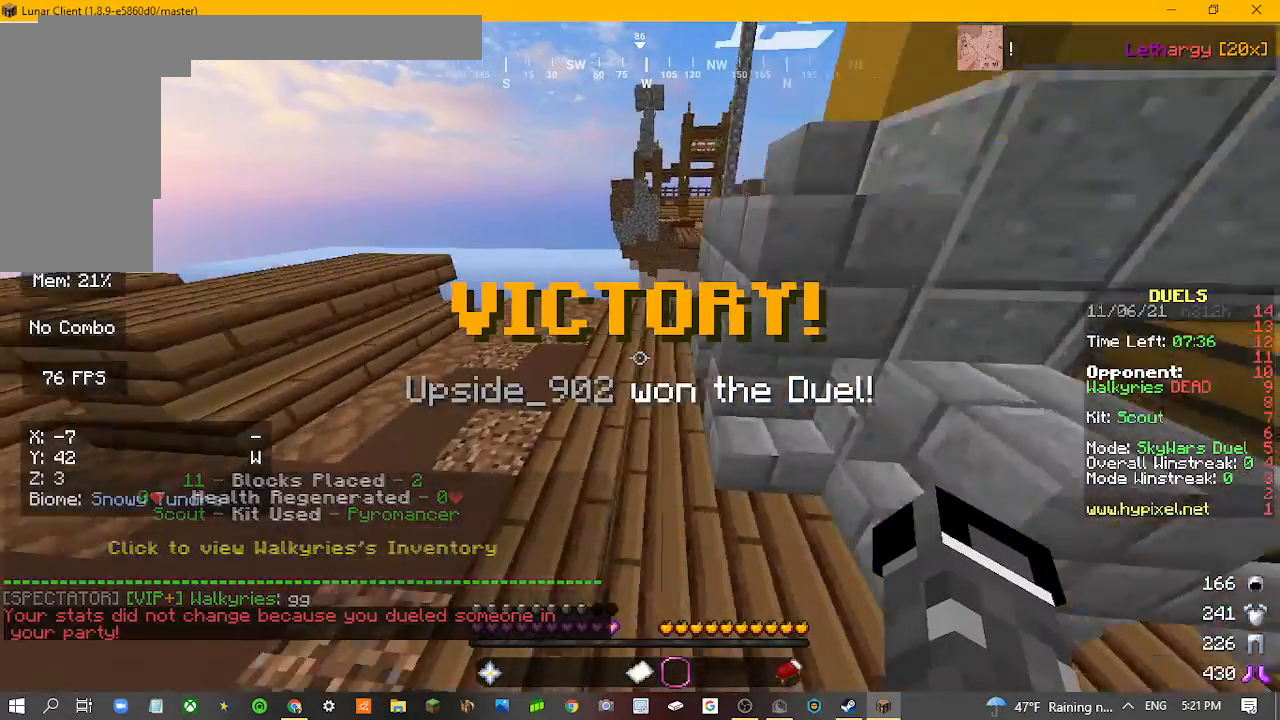
{"keys": ["a", "w"], "mouse": [], "events": []}
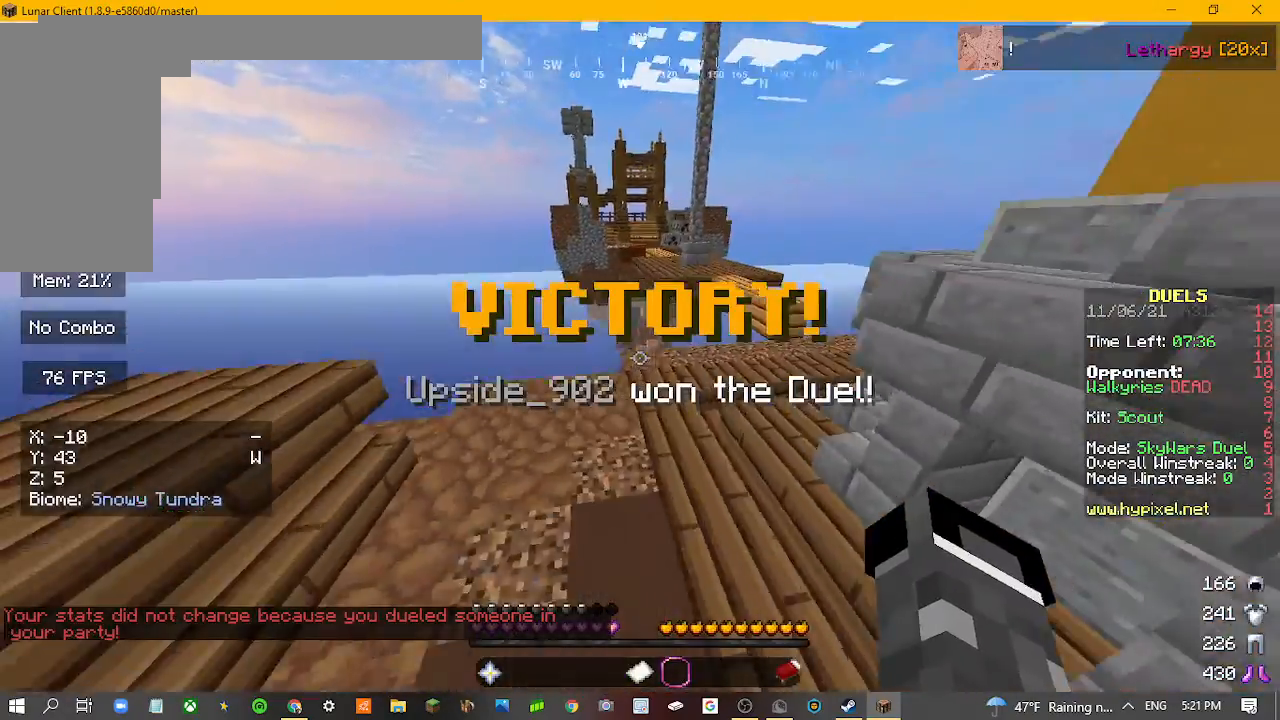
{"keys": [], "mouse": [], "events": [[433, "a", "up"], [433, "w", "up"]]}